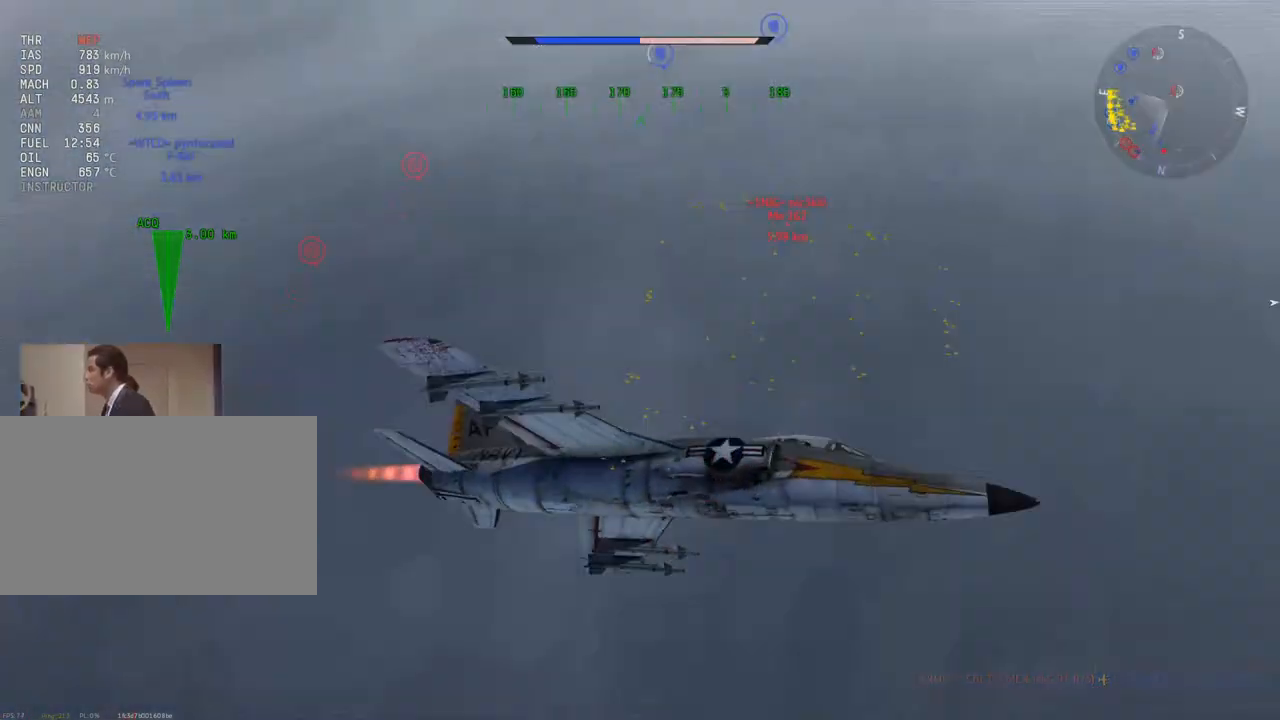
Gameplay with keyboard and mouse; each line is a JSON object with the keys and mouse buttons held at the frame after it. "events" lists presses ("down") and releases ("up") of "1", "2", "3", "4", "5", "a", "alt", "c", "caps_lock", "ctrl", "d", "e", "f", "g", "q", "r", "s", "shift", "space", "t", "tab", "v", "w", "x", "z", "mouse_left", "mouse_wheel" and "mouse_right" between this image and that frame as [ms after this image, input, new state], when the widget could be followed in between. "mouse_left", "mouse_wheel", "mouse_right" = the "left", "wheel", "right" buttons of the "mouse" list. No other keys are recorded. "wheel" means that the mouse wheel is clicked or scrolled. "mouse_move" is the direction in which the mouse moves at that frame (one of eight, or "still"), when it could be read.
{"keys": ["c", "v", "w"], "mouse": [], "mouse_move": "still", "events": [[34, "mouse_wheel", "down"], [84, "a", "up"], [167, "mouse_wheel", "up"], [217, "v", "down"]]}
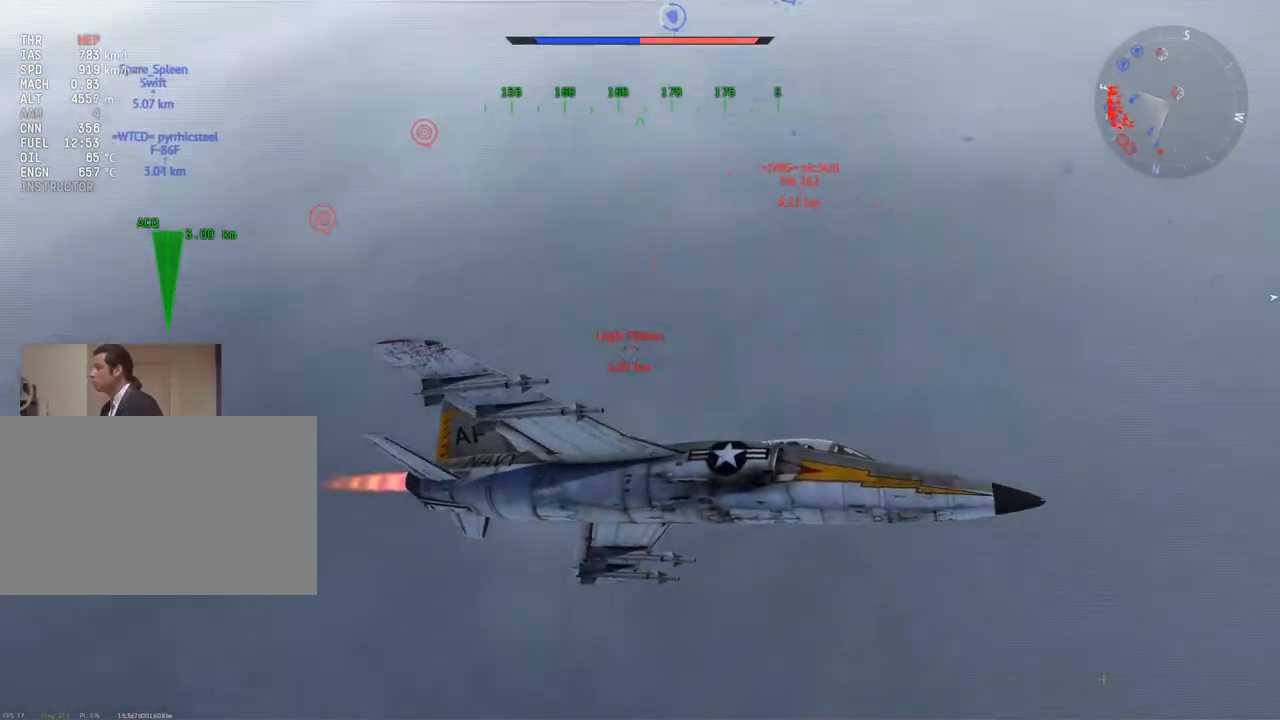
{"keys": ["c", "w"], "mouse": [], "mouse_move": "still", "events": [[100, "v", "up"], [233, "v", "down"], [283, "a", "down"], [384, "a", "up"], [417, "v", "up"]]}
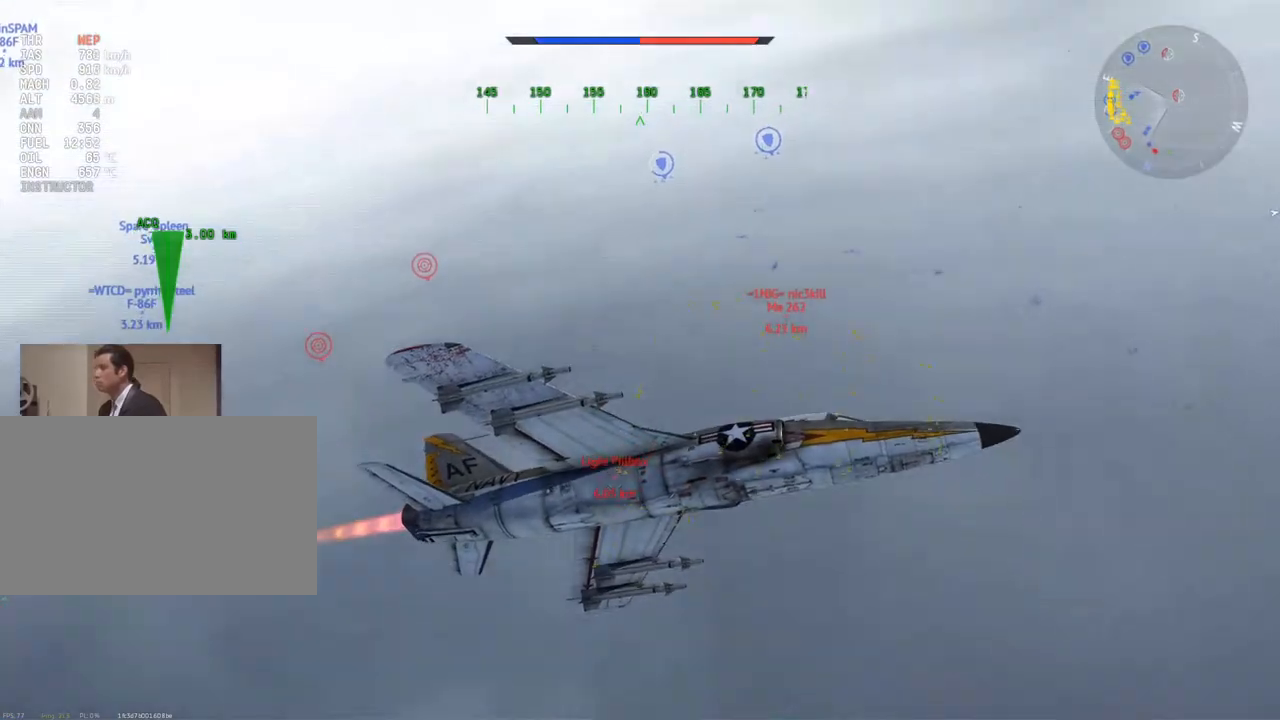
{"keys": ["c", "w"], "mouse": [], "mouse_move": "still", "events": [[17, "v", "down"], [251, "v", "up"], [384, "v", "down"], [484, "v", "up"]]}
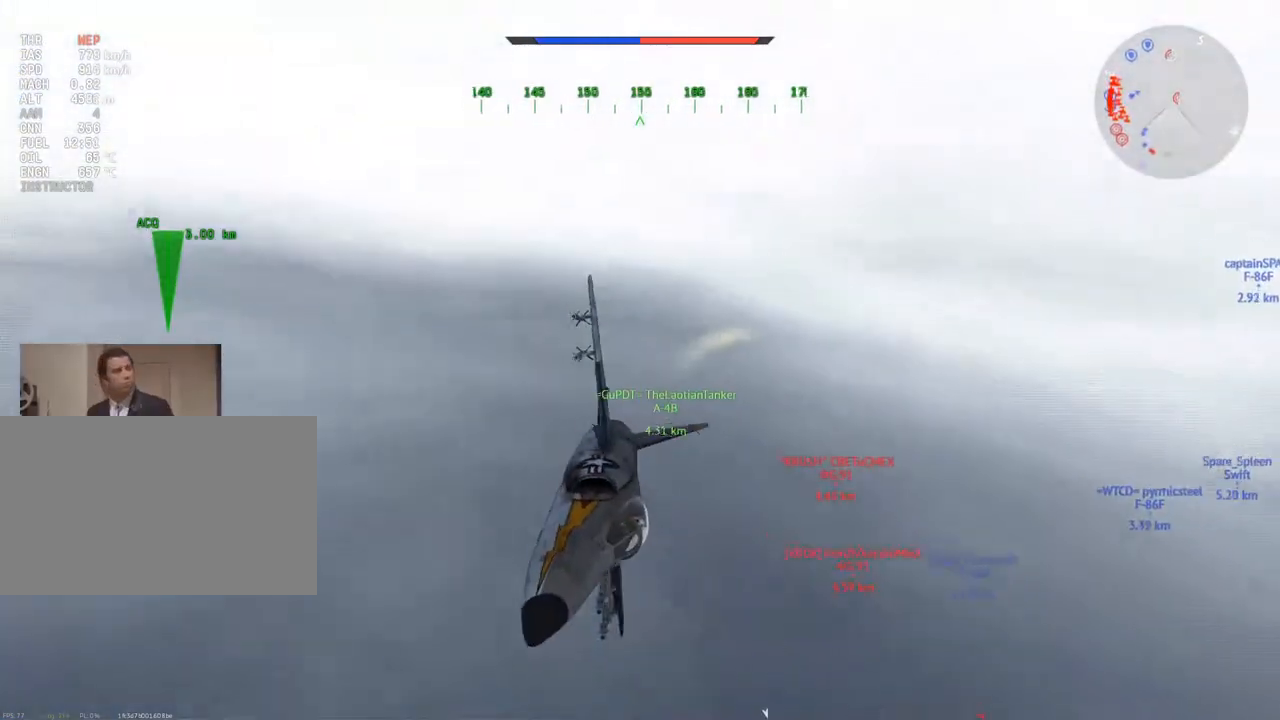
{"keys": ["a", "c", "v", "w"], "mouse": [], "mouse_move": "still", "events": [[117, "v", "down"], [167, "a", "down"], [217, "v", "up"], [317, "a", "up"], [450, "v", "down"], [500, "a", "down"]]}
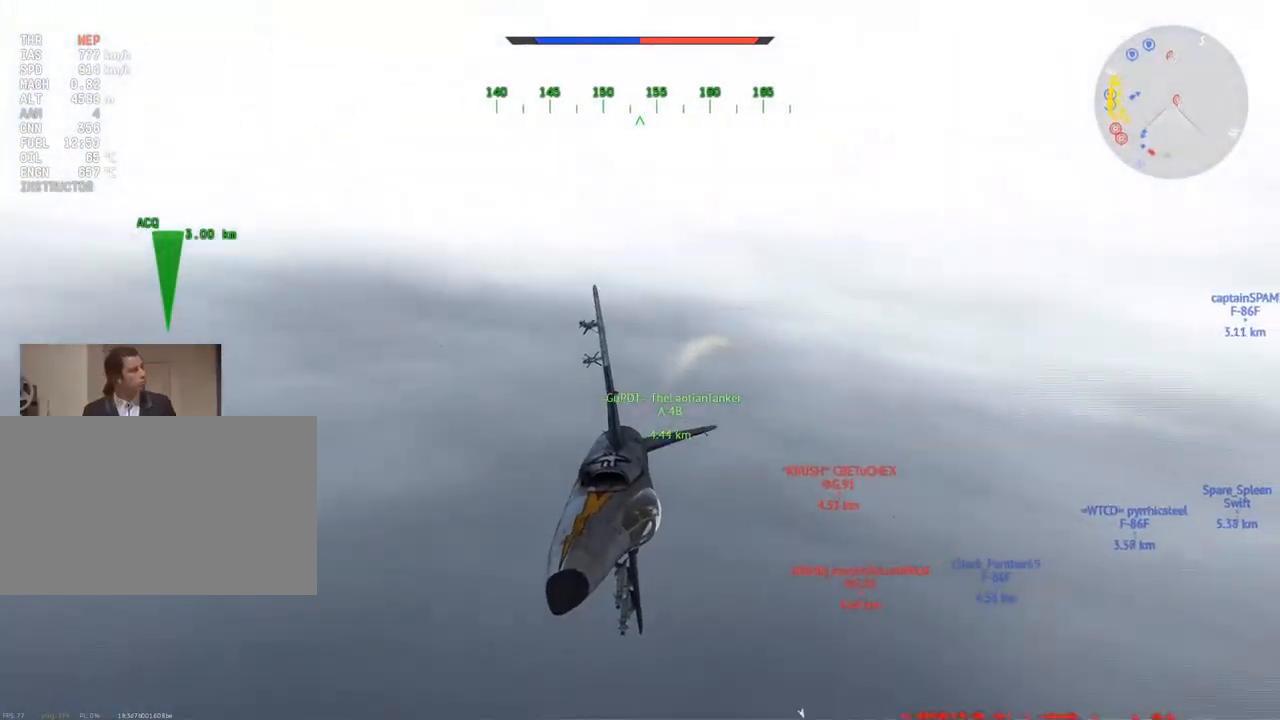
{"keys": ["c", "w"], "mouse": [], "mouse_move": "still", "events": [[100, "a", "up"], [134, "v", "up"], [234, "a", "down"], [284, "v", "down"], [334, "a", "up"], [467, "v", "up"]]}
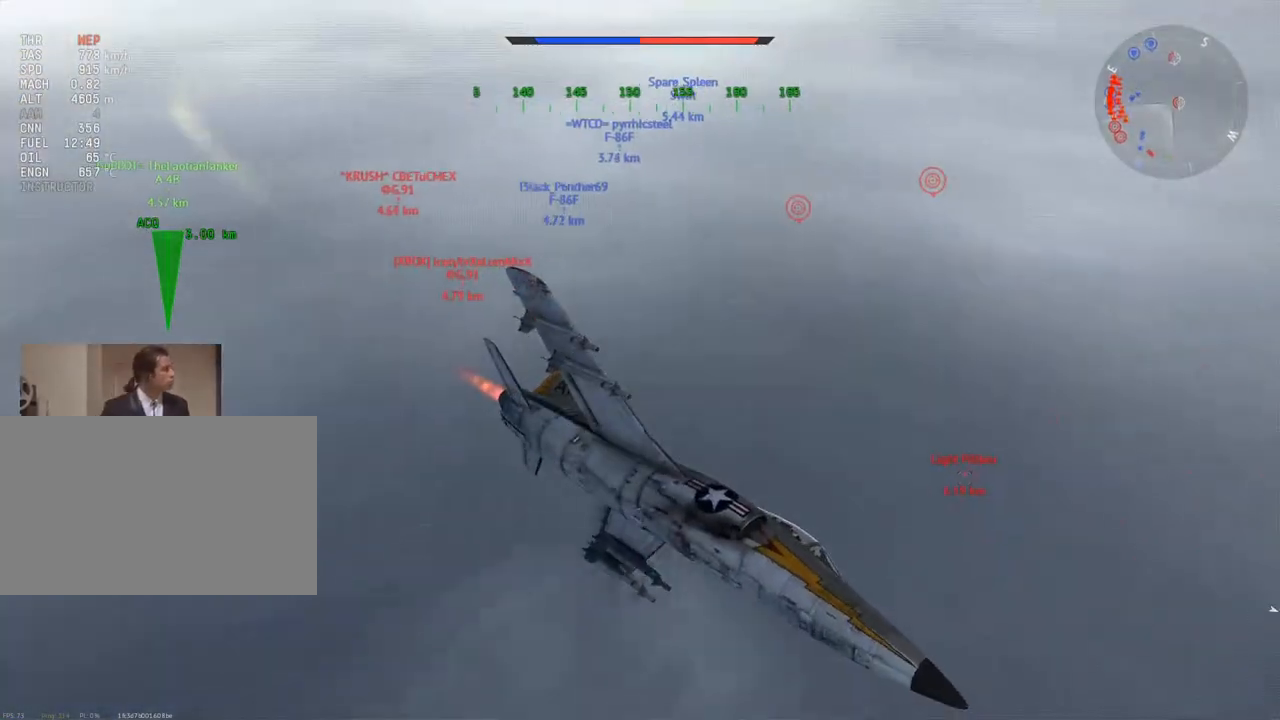
{"keys": ["c", "w"], "mouse": [], "mouse_move": "still", "events": [[67, "a", "down"], [100, "v", "down"], [200, "a", "up"], [250, "v", "up"], [333, "v", "down"], [484, "v", "up"]]}
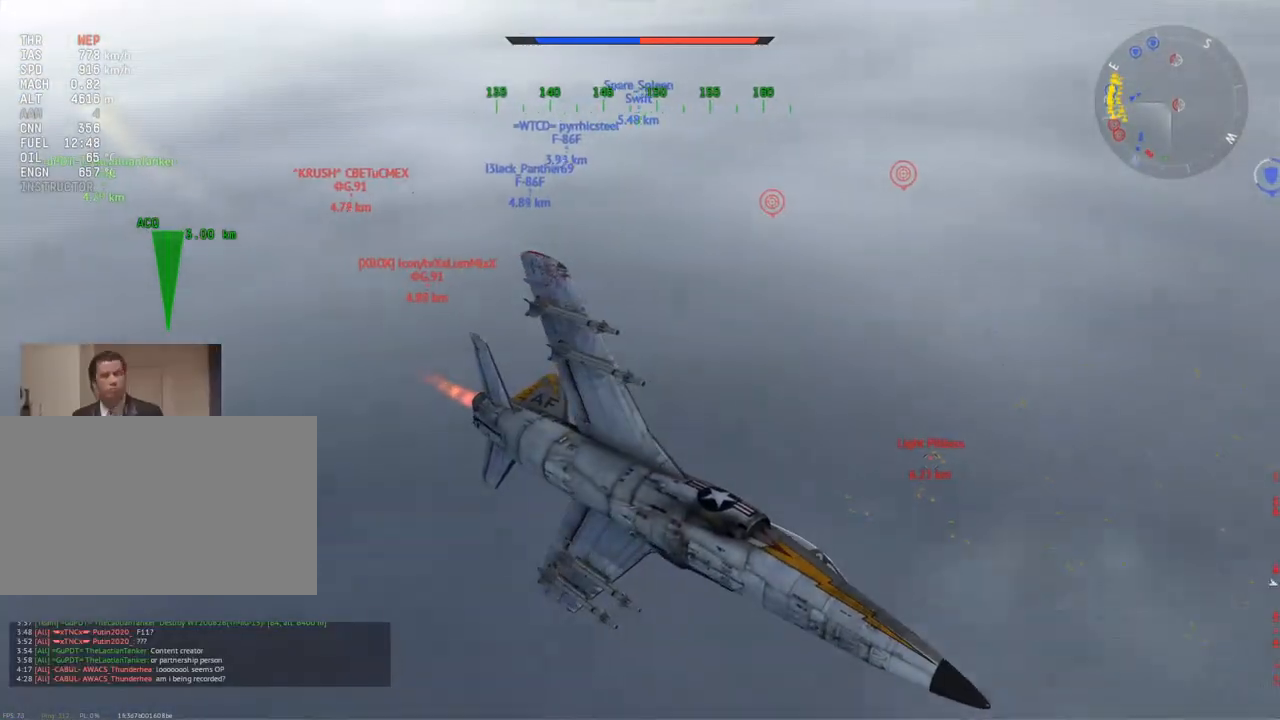
{"keys": ["c", "w"], "mouse": [], "mouse_move": "still", "events": [[67, "mouse_wheel", "down"], [117, "v", "down"], [217, "mouse_wheel", "up"], [217, "v", "up"], [351, "v", "down"], [451, "v", "up"]]}
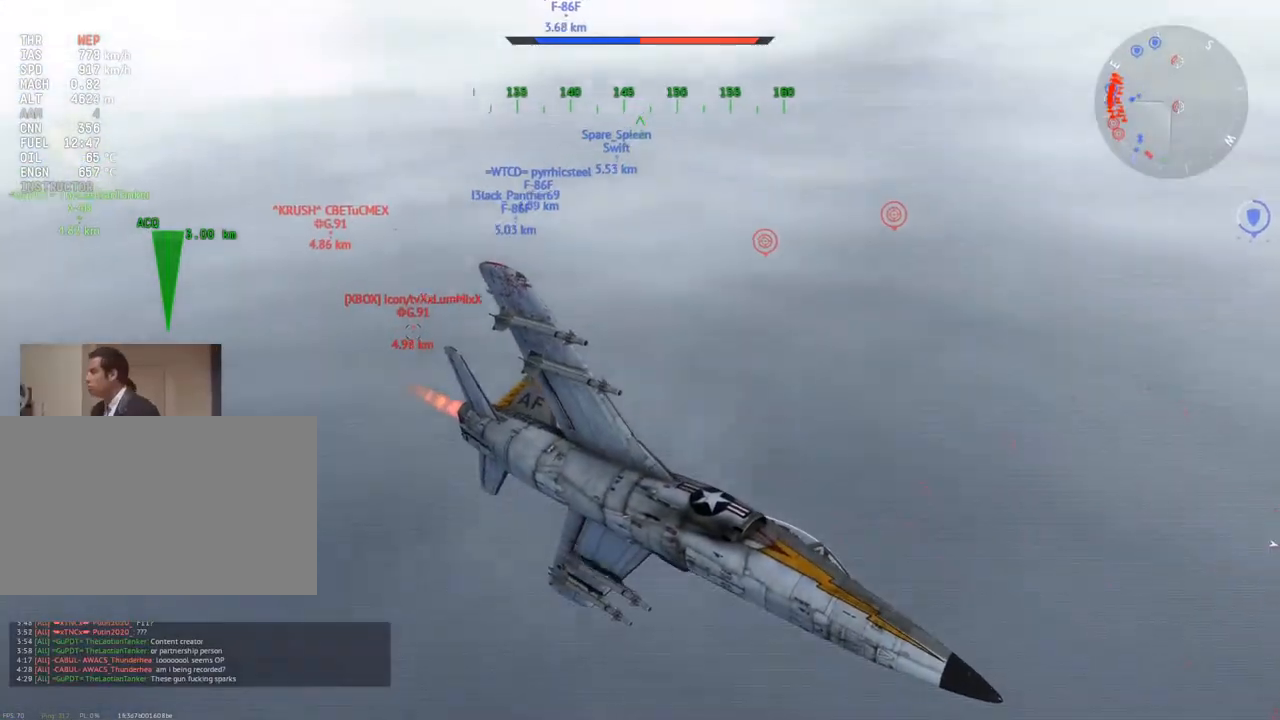
{"keys": ["c", "v", "w"], "mouse": [], "mouse_move": "still", "events": [[83, "v", "down"], [183, "a", "down"], [233, "a", "up"], [233, "v", "up"], [367, "v", "down"]]}
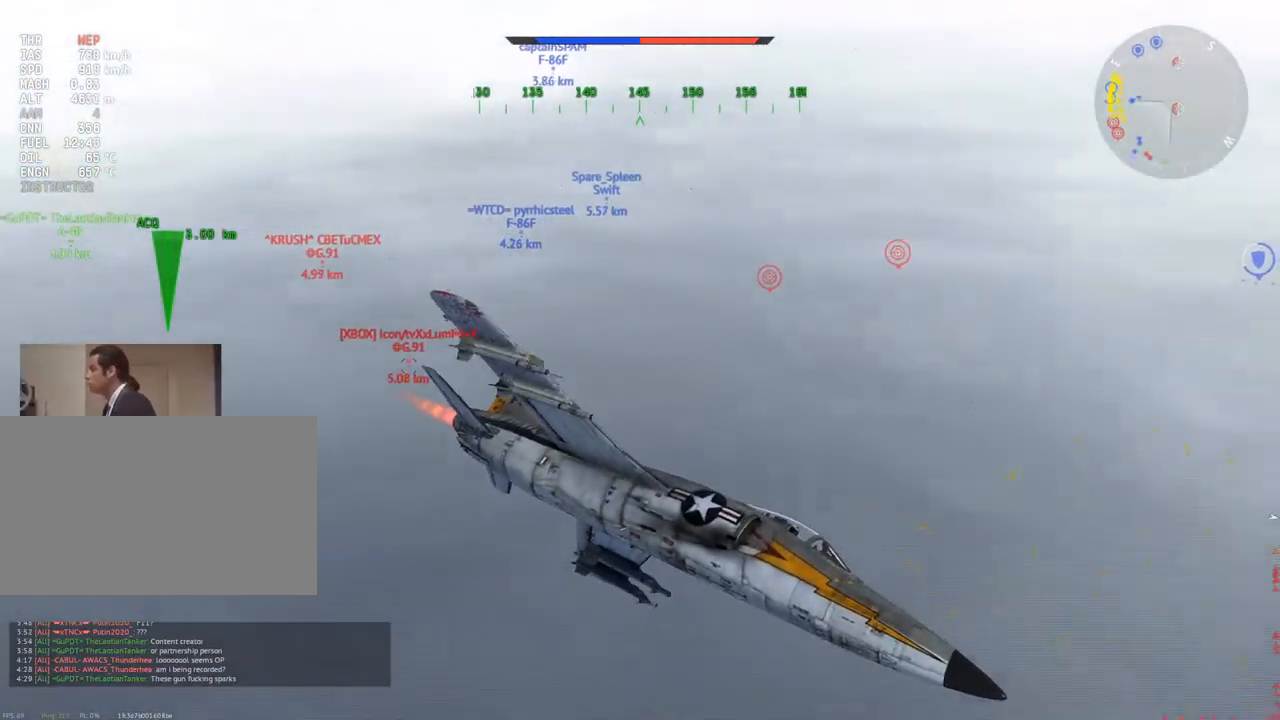
{"keys": ["c", "w"], "mouse": [], "mouse_move": "up-right", "events": [[17, "v", "up"], [100, "v", "down"], [251, "a", "down"], [334, "a", "up"], [434, "v", "up"]]}
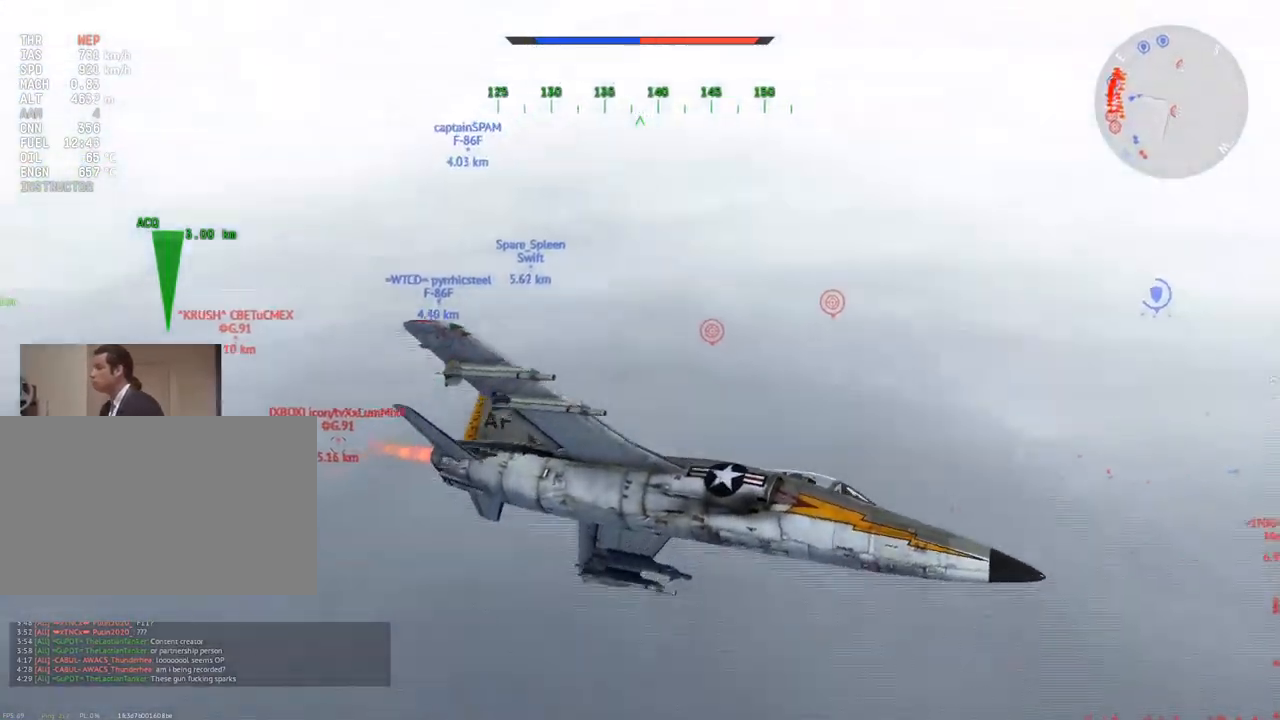
{"keys": ["c", "v", "w"], "mouse": [], "mouse_move": "still", "events": [[16, "v", "down"], [150, "a", "down"], [300, "a", "up"], [300, "v", "up"], [484, "v", "down"]]}
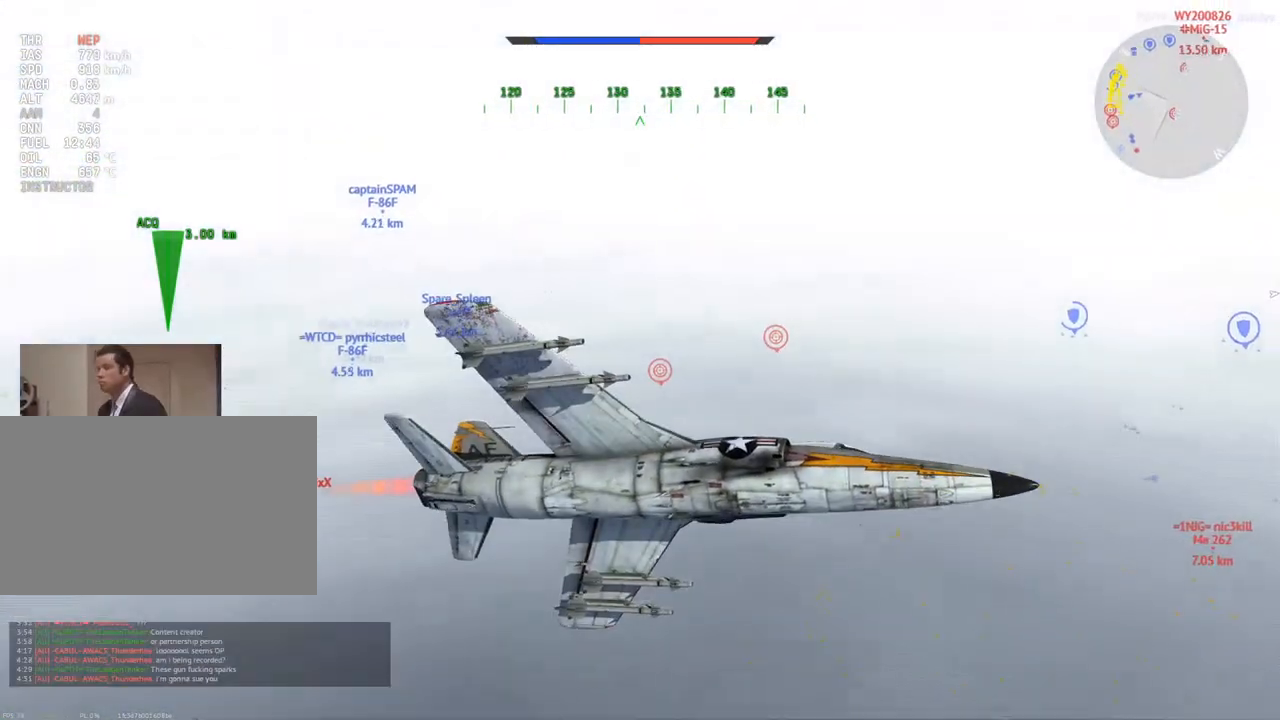
{"keys": ["c", "v", "w"], "mouse": [], "mouse_move": "still", "events": [[84, "a", "down"], [134, "v", "up"], [184, "a", "up"], [267, "v", "down"]]}
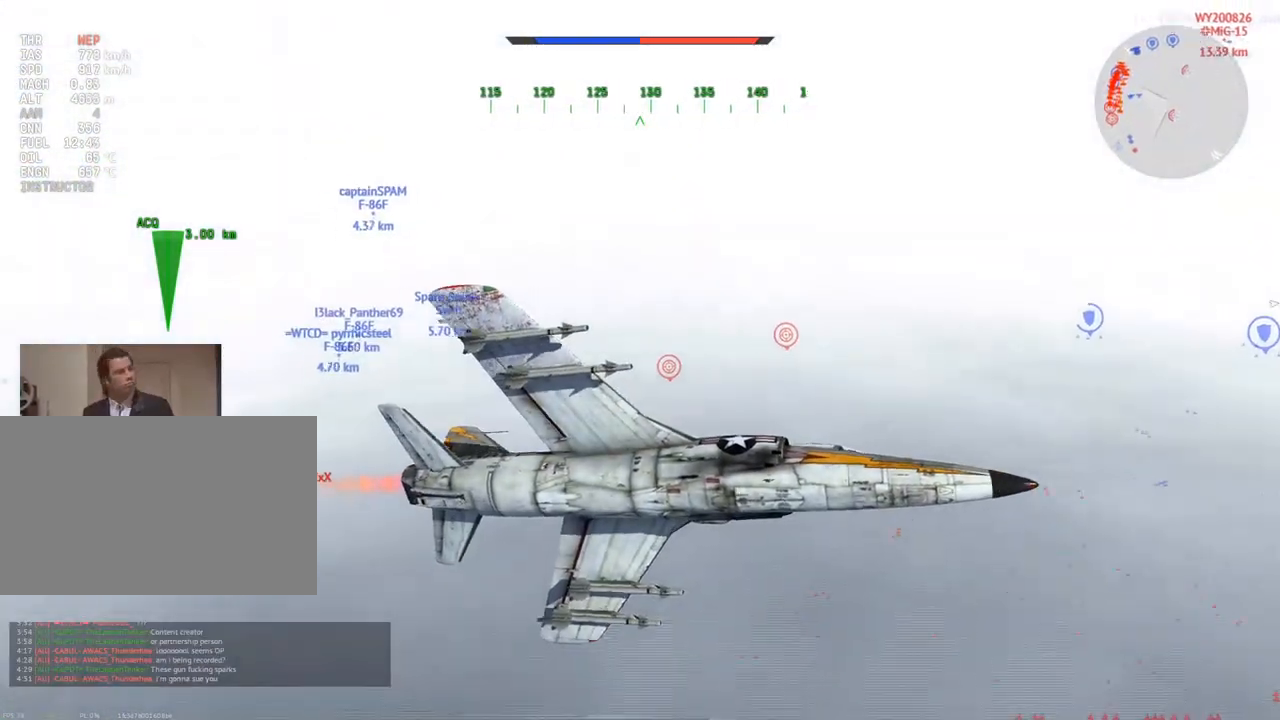
{"keys": ["c", "w"], "mouse": [], "mouse_move": "still", "events": [[384, "v", "up"]]}
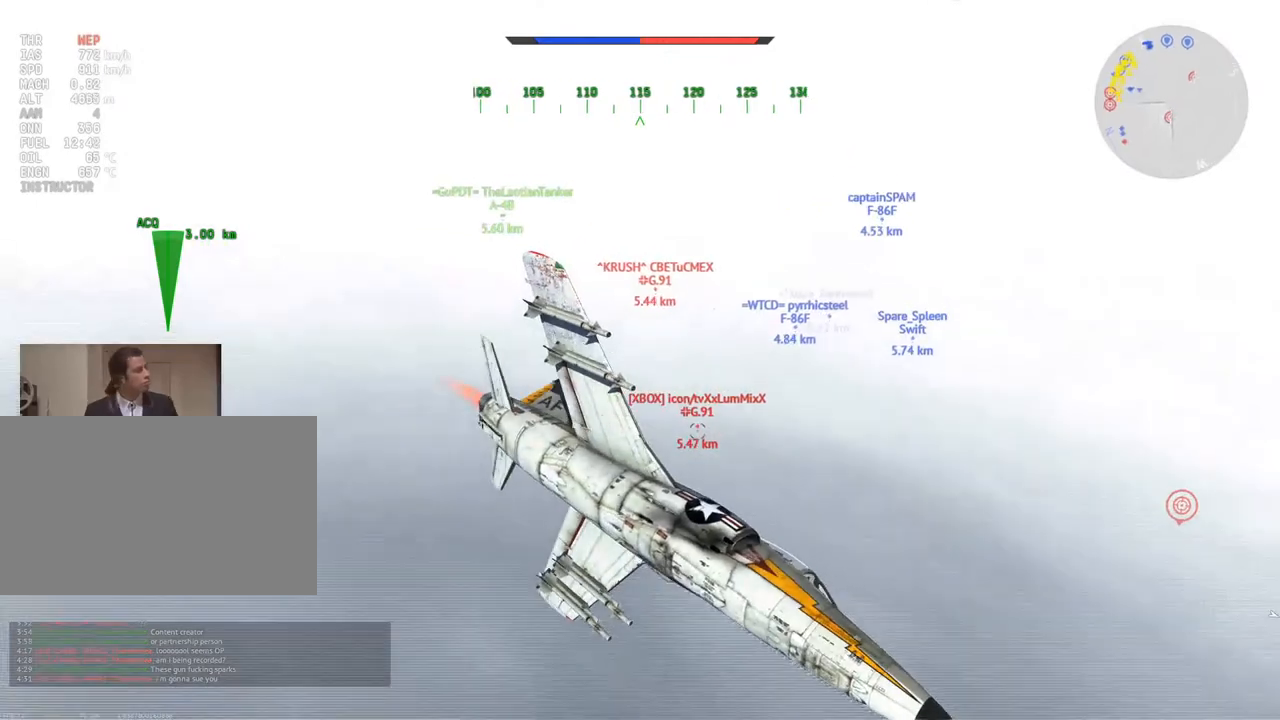
{"keys": ["c", "v", "w"], "mouse": [], "mouse_move": "still", "events": [[67, "a", "down"], [117, "v", "down"], [167, "a", "up"]]}
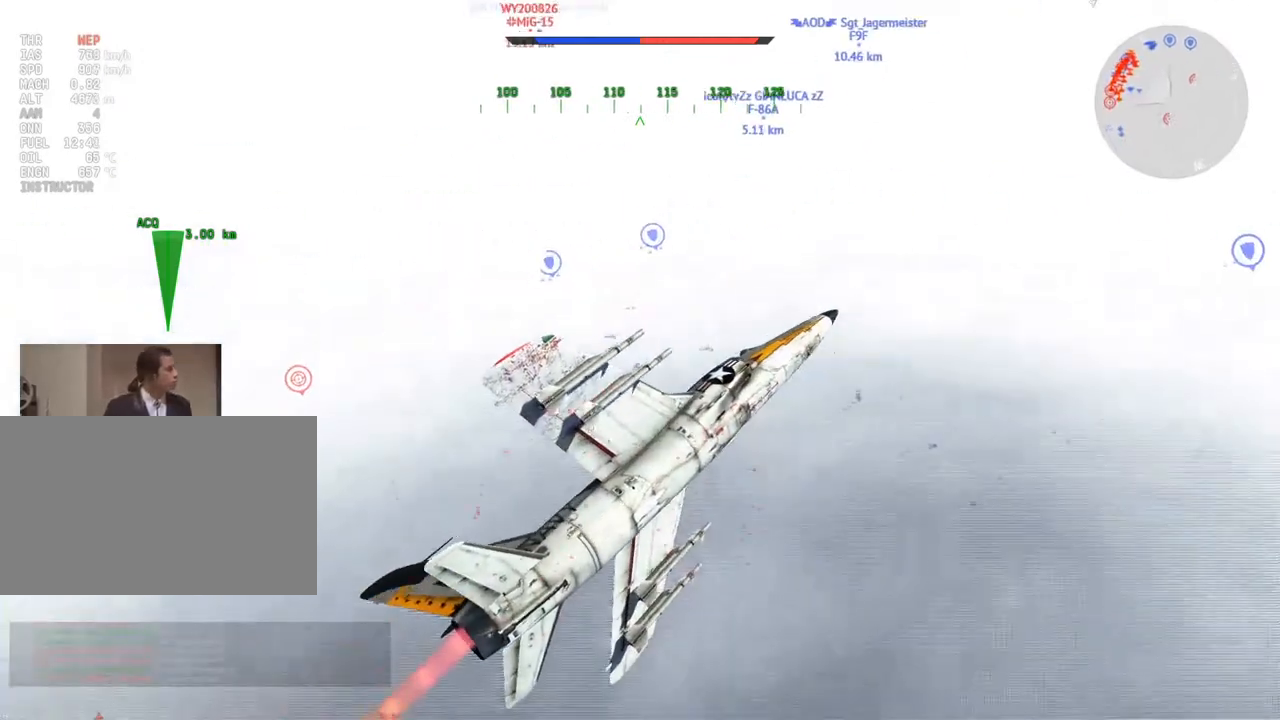
{"keys": ["c", "v", "w"], "mouse": [], "mouse_move": "still", "events": [[133, "a", "down"], [217, "a", "up"]]}
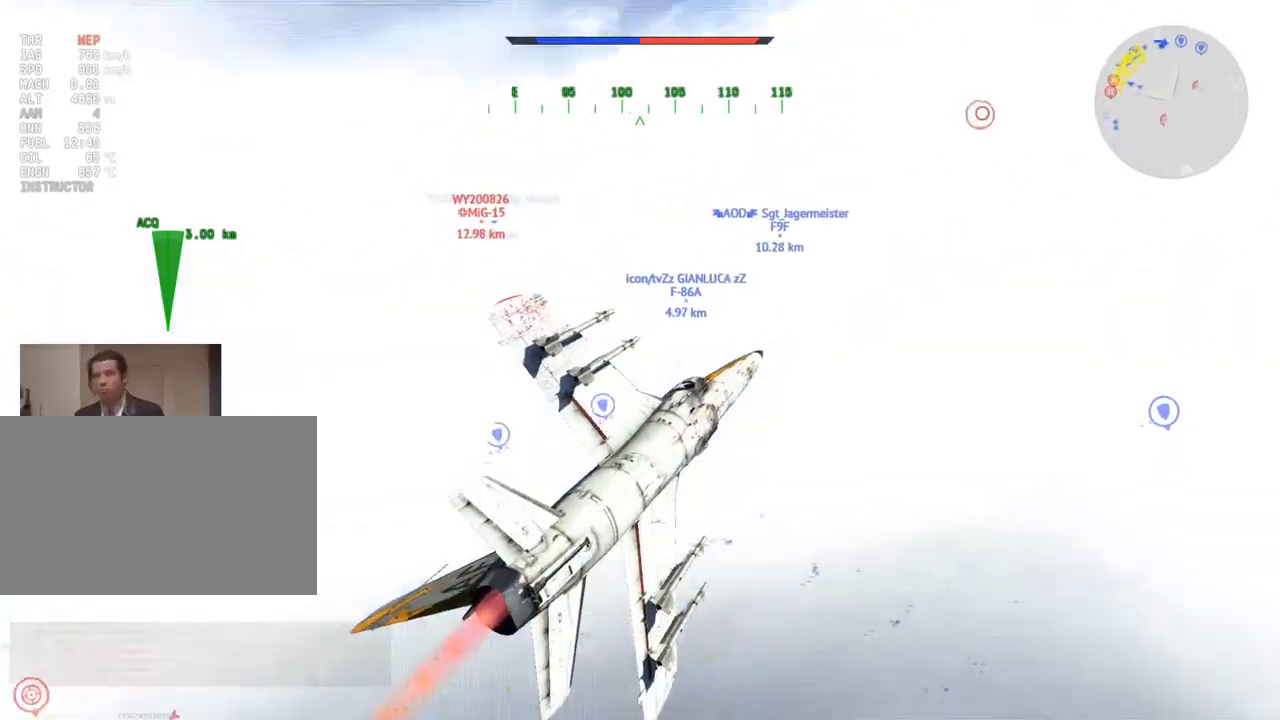
{"keys": ["c", "v", "w"], "mouse": [], "mouse_move": "still", "events": [[100, "v", "up"], [184, "a", "down"], [284, "a", "up"], [334, "v", "down"]]}
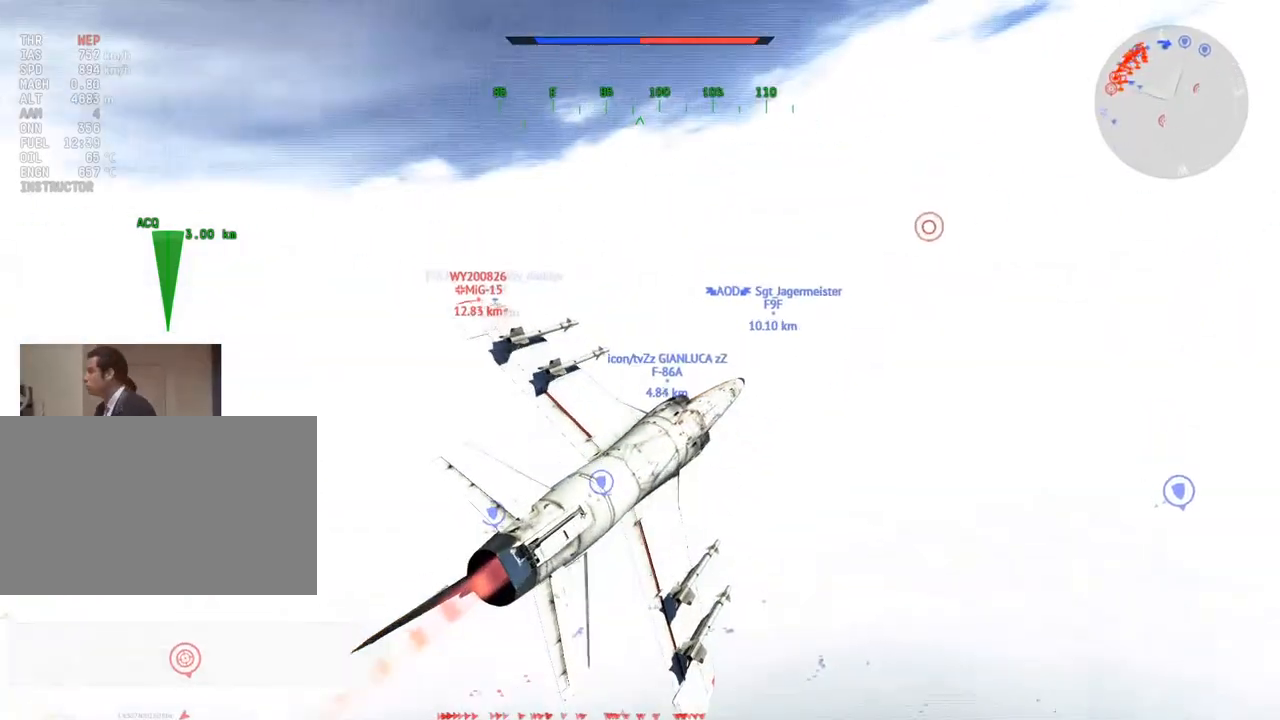
{"keys": ["c", "v", "w"], "mouse": [], "mouse_move": "down-left", "events": [[16, "a", "down"], [67, "a", "up"]]}
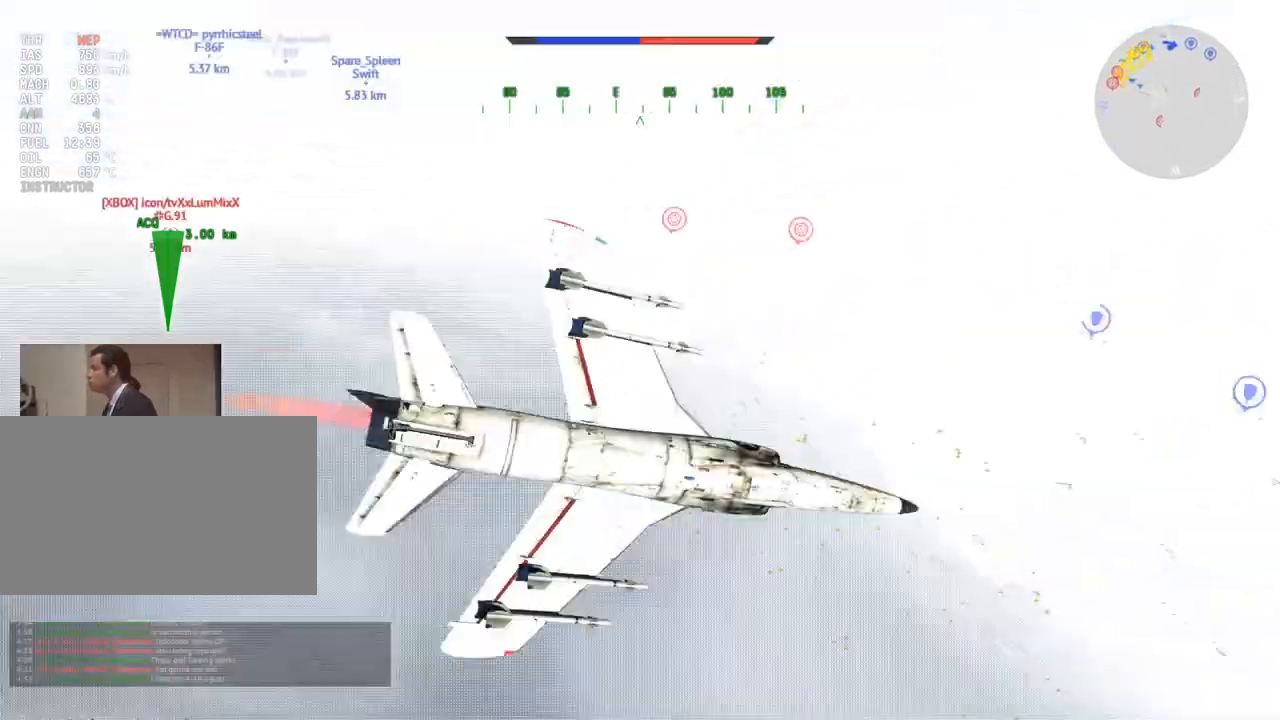
{"keys": ["c", "v", "w"], "mouse": [], "mouse_move": "still", "events": [[317, "v", "up"], [451, "v", "down"]]}
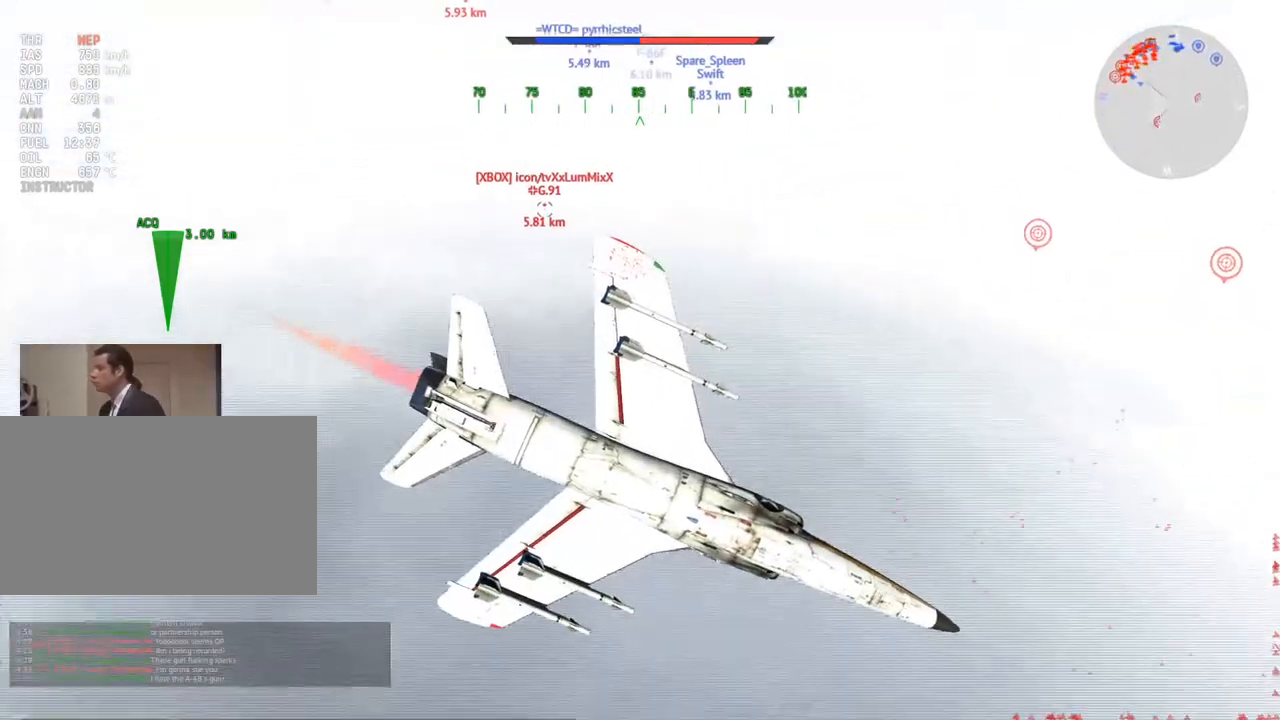
{"keys": ["c", "v", "w"], "mouse": [], "mouse_move": "still", "events": []}
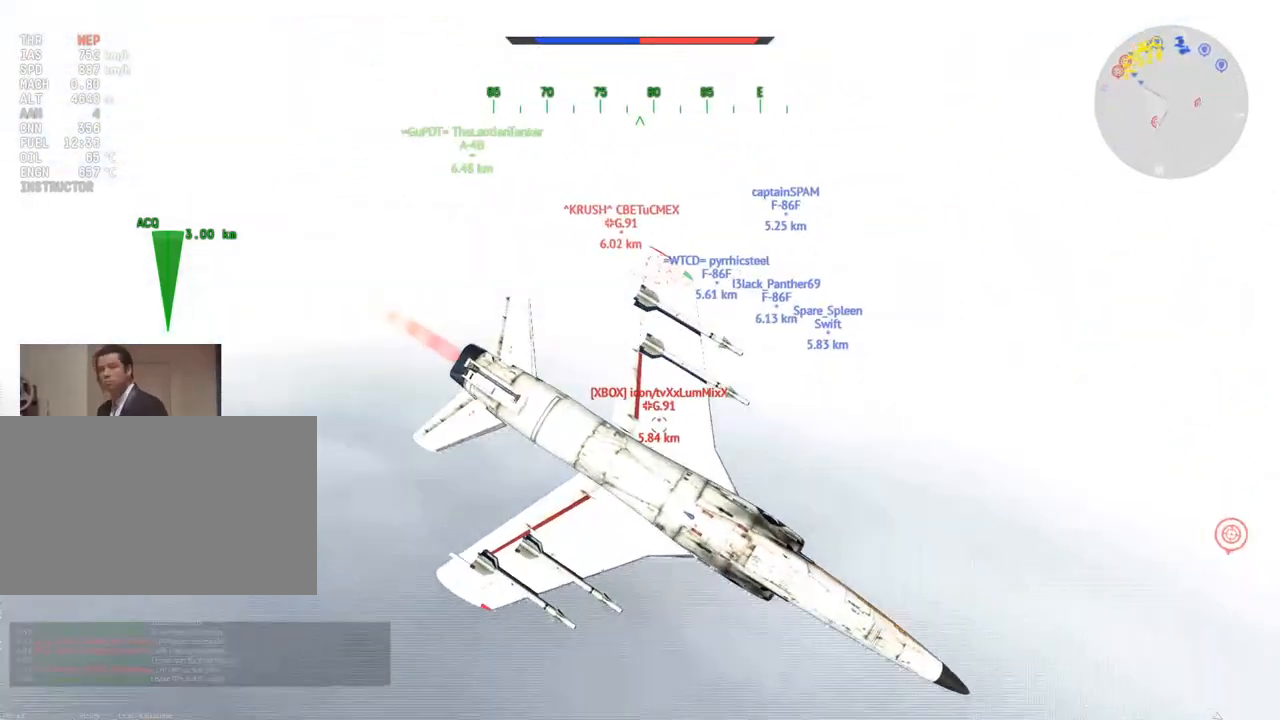
{"keys": ["c", "v", "w"], "mouse": [], "mouse_move": "left", "events": []}
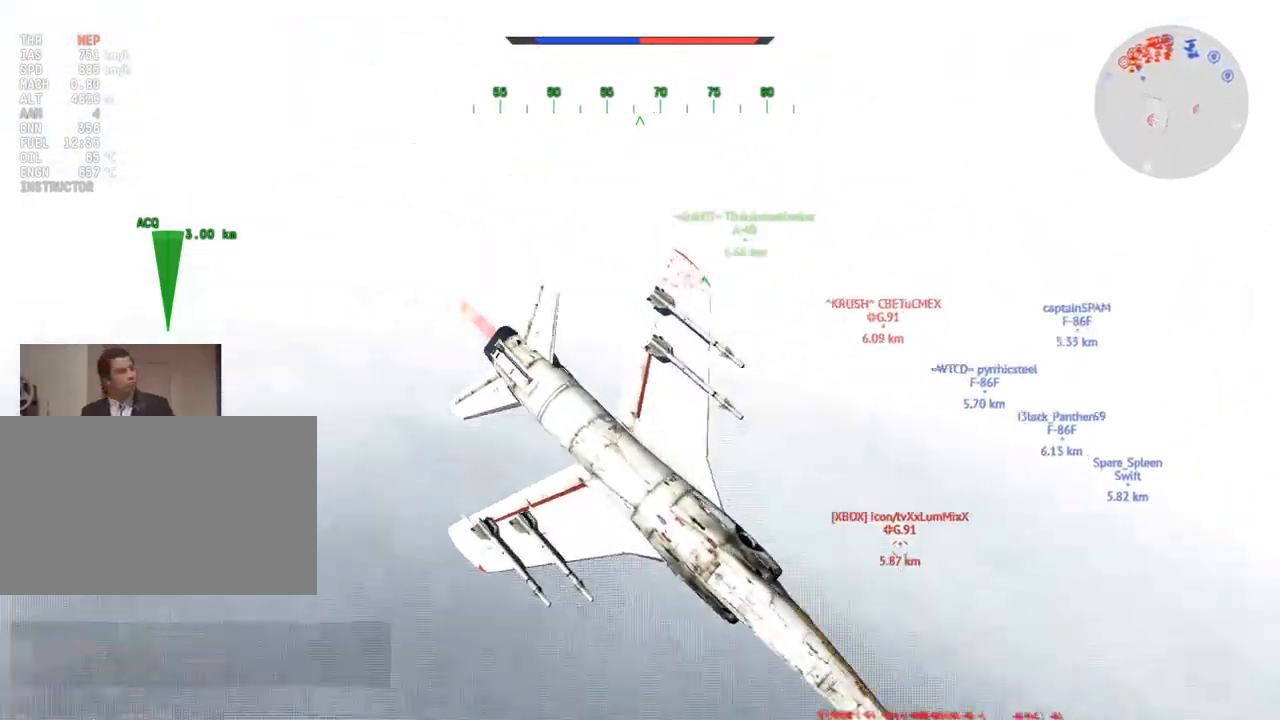
{"keys": ["c", "w"], "mouse": [], "mouse_move": "left", "events": [[67, "v", "up"], [267, "a", "down"], [350, "a", "up"], [350, "v", "down"], [500, "v", "up"]]}
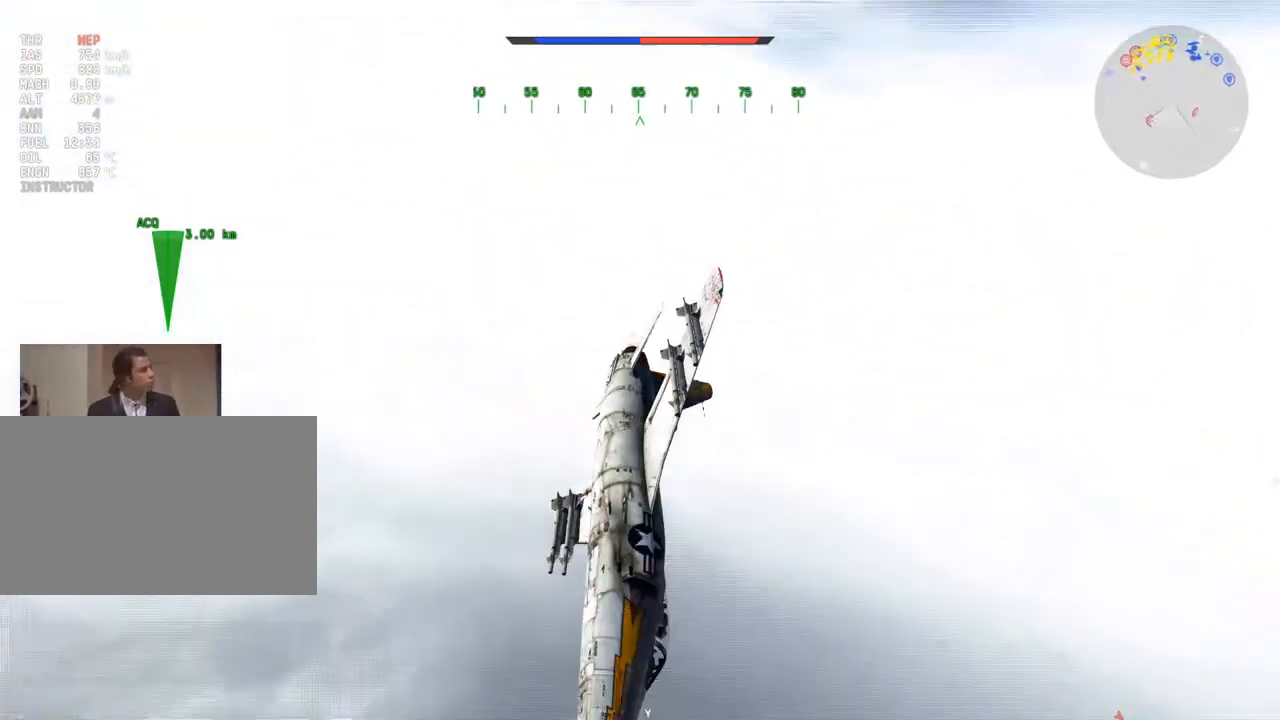
{"keys": ["c", "v", "w"], "mouse": [], "mouse_move": "still", "events": [[34, "a", "down"], [134, "a", "up"], [134, "v", "down"], [317, "v", "up"], [417, "v", "down"]]}
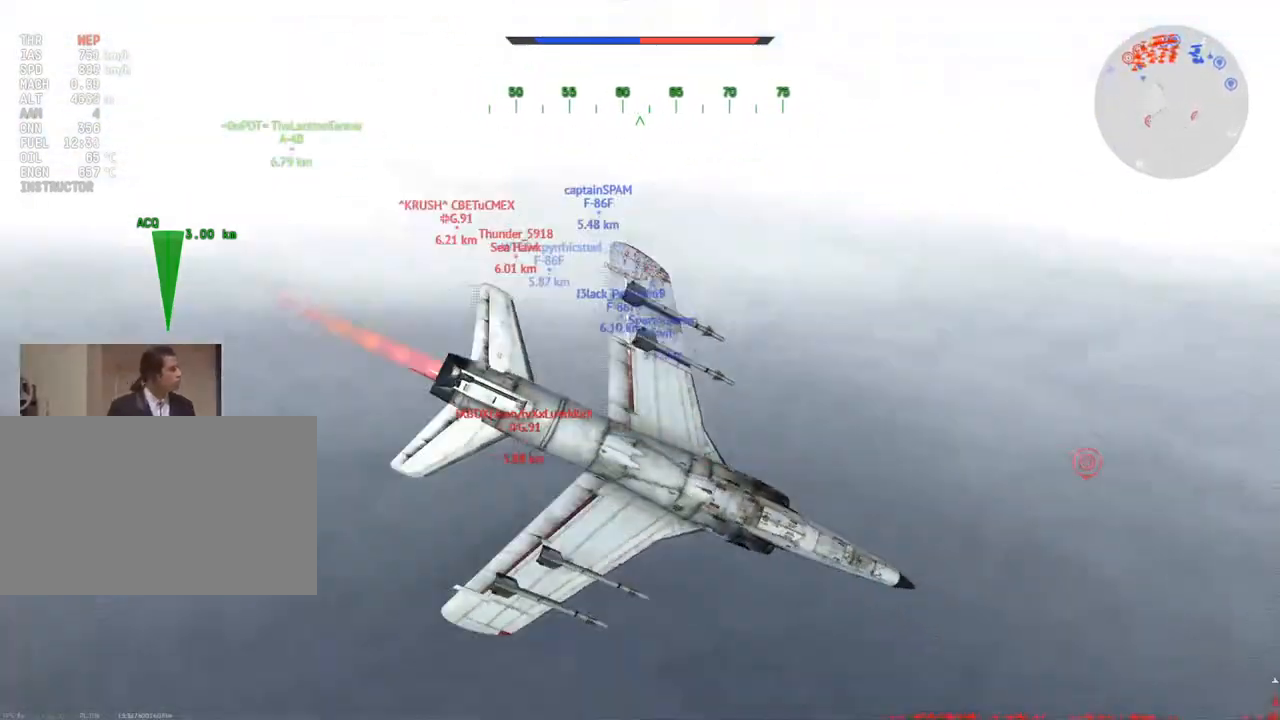
{"keys": ["c", "v", "w"], "mouse": [], "mouse_move": "still", "events": [[150, "v", "up"], [250, "v", "down"], [434, "a", "down"], [484, "a", "up"]]}
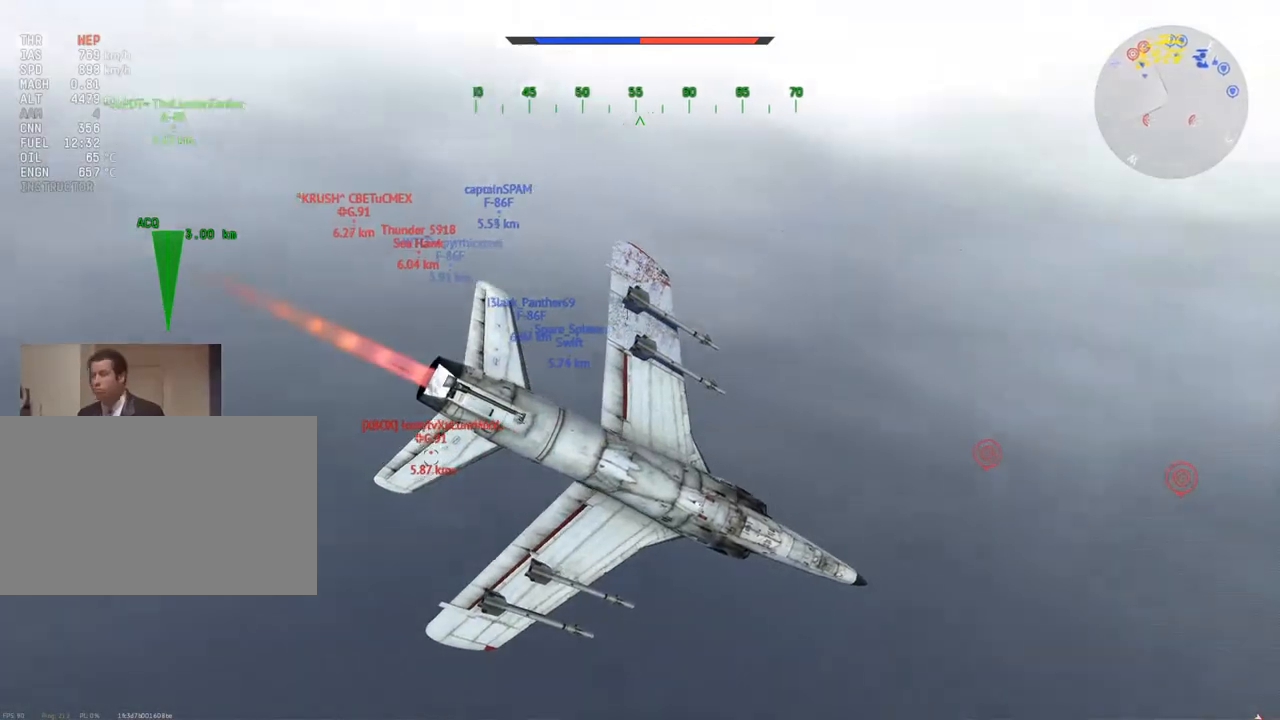
{"keys": ["c", "v", "w"], "mouse": [], "mouse_move": "still", "events": []}
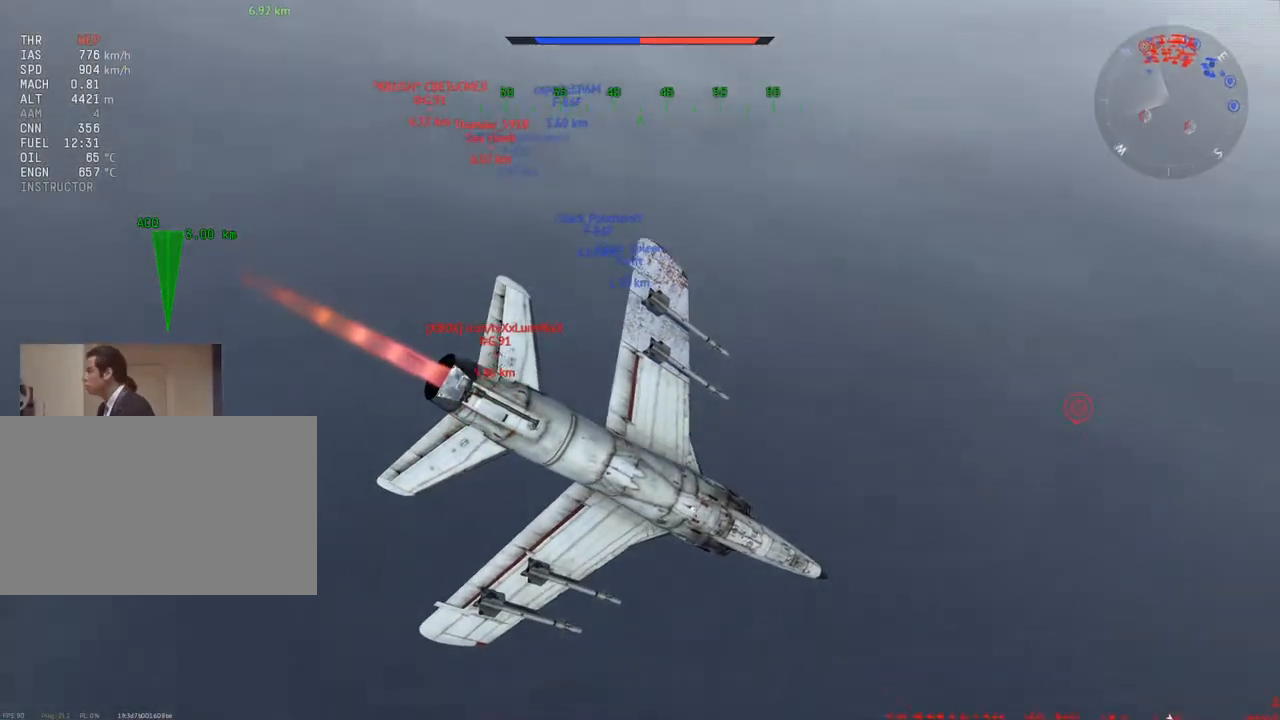
{"keys": ["c", "v", "w"], "mouse": [], "mouse_move": "still", "events": []}
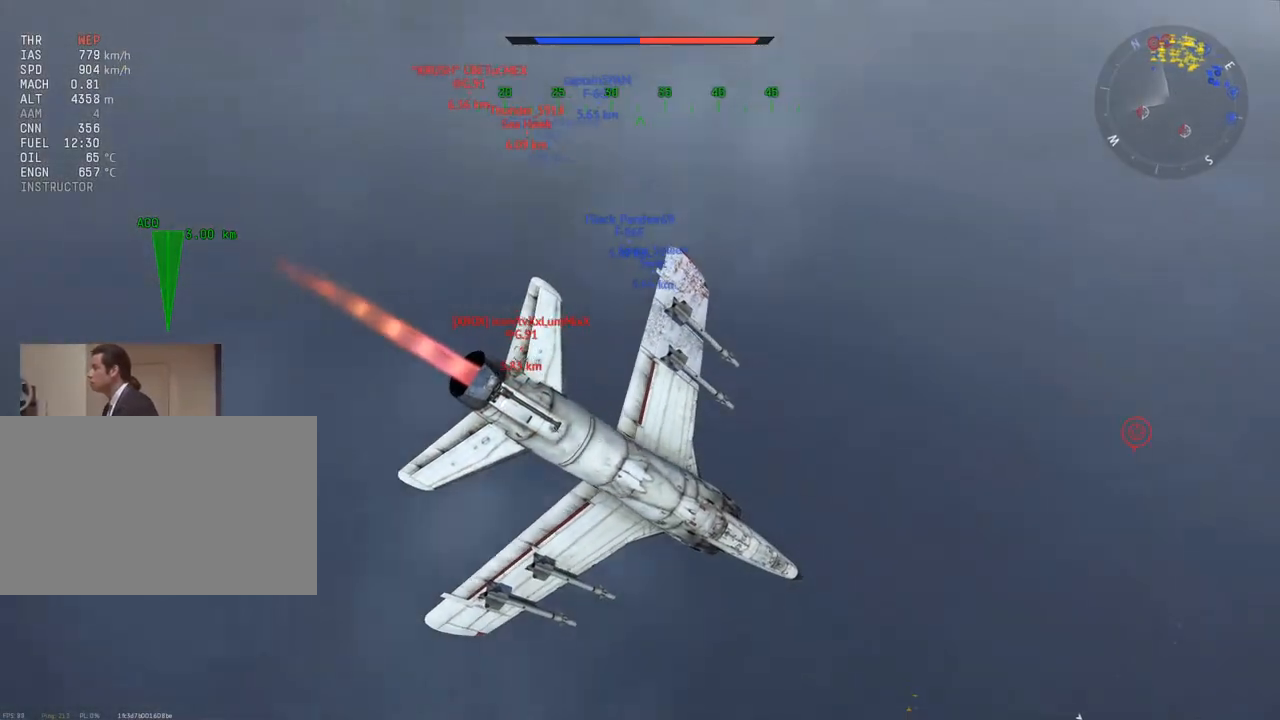
{"keys": ["c", "v", "w"], "mouse": [], "mouse_move": "still", "events": [[434, "a", "down"], [467, "a", "up"]]}
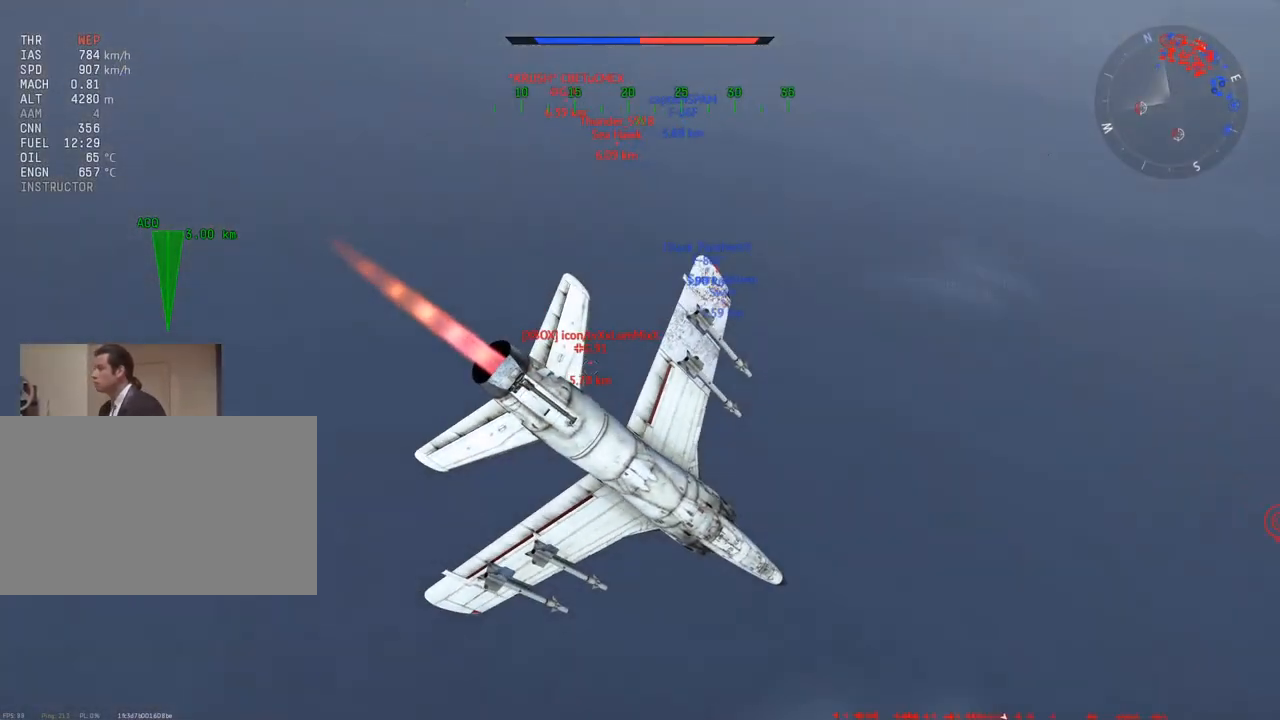
{"keys": ["c", "v", "w"], "mouse": [], "mouse_move": "still", "events": []}
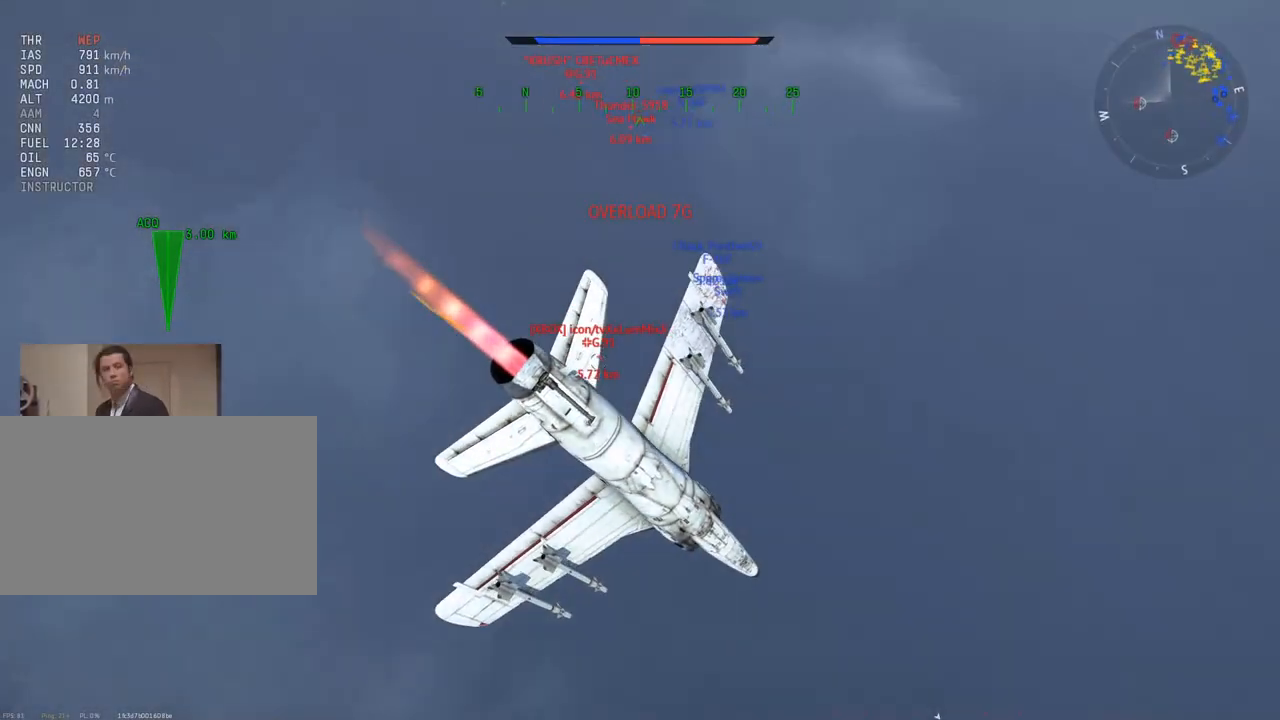
{"keys": ["c", "w"], "mouse": [], "mouse_move": "still", "events": [[401, "v", "up"]]}
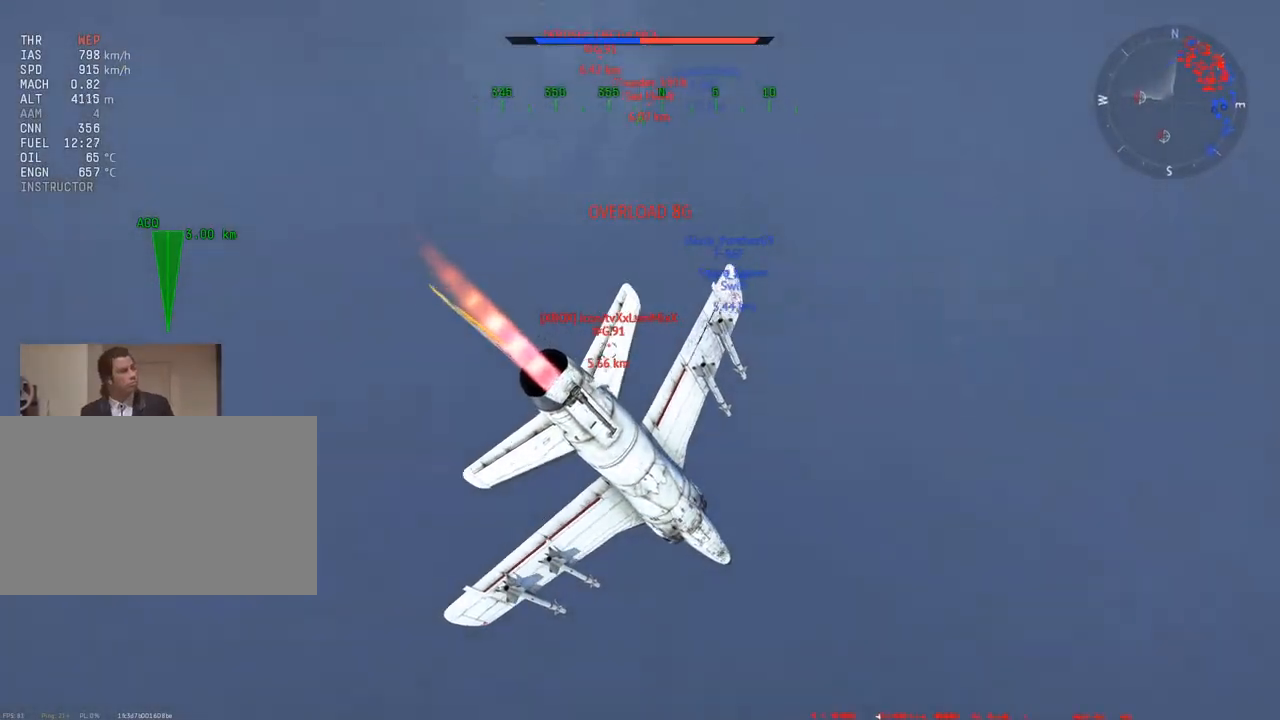
{"keys": ["c", "v", "w"], "mouse": [], "mouse_move": "still", "events": [[100, "v", "down"], [333, "a", "down"], [417, "a", "up"]]}
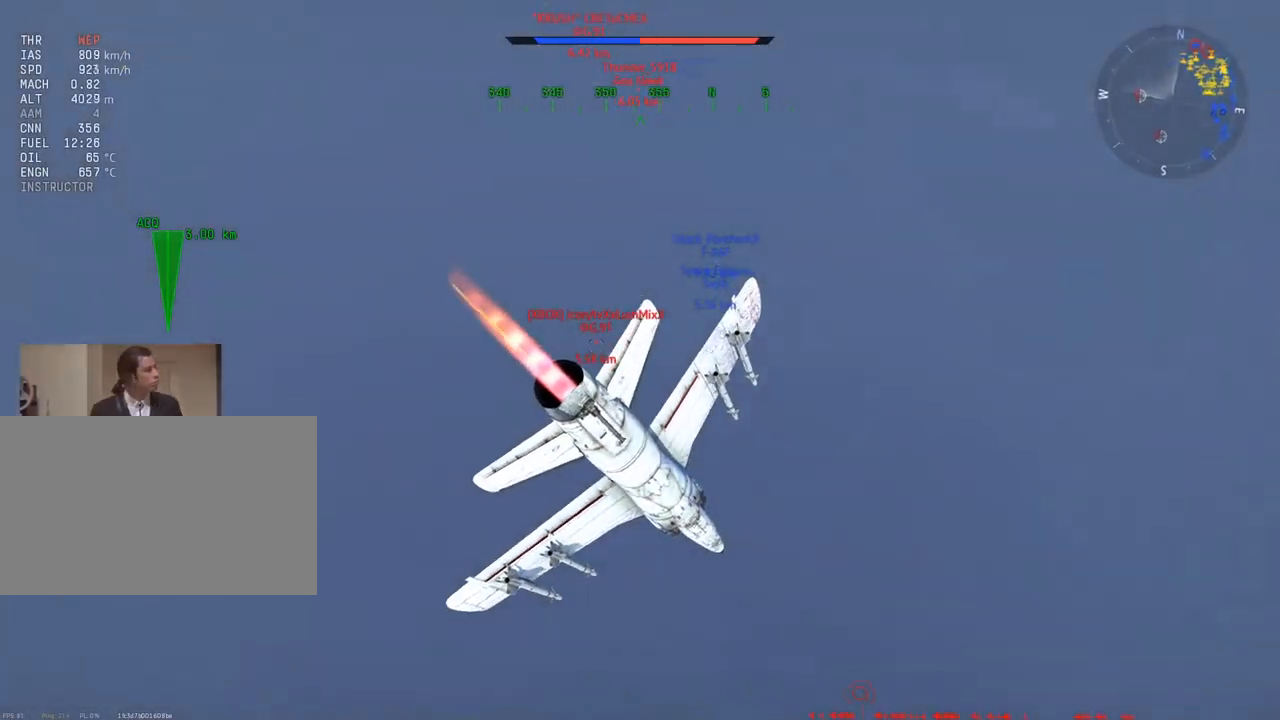
{"keys": ["w"], "mouse": [], "mouse_move": "left", "events": [[450, "c", "up"], [500, "v", "up"]]}